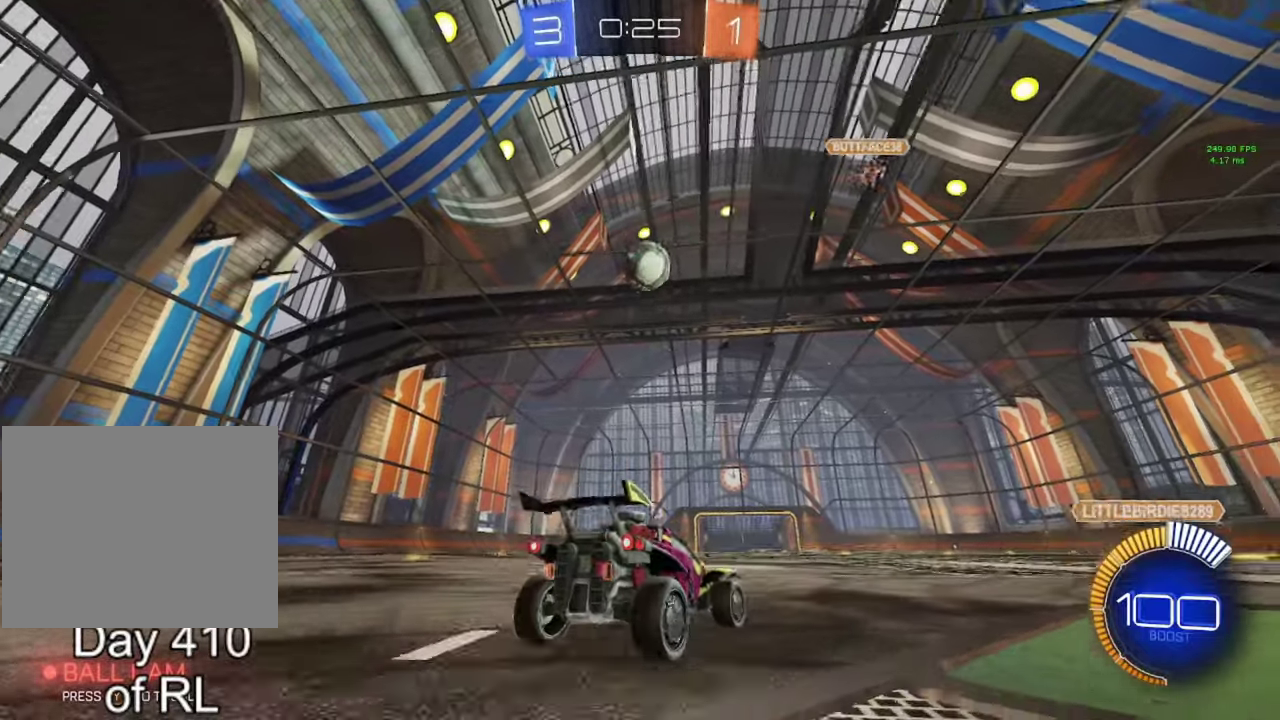
Gameplay with a controller (Xbox layout); each line is a JSON object with the inputs held at the frame after it. "events" lists button and stick changes between this image and that frame as [ms after this image, input, new state], when the widget could be followed in between.
{"buttons": ["A", "B", "R2"], "left_stick": "down", "right_stick": "center", "events": [[67, "B", "down"], [67, "L2", "up"], [100, "left_stick", "left"], [450, "left_stick", "center"], [483, "A", "down"], [500, "left_stick", "down"]]}
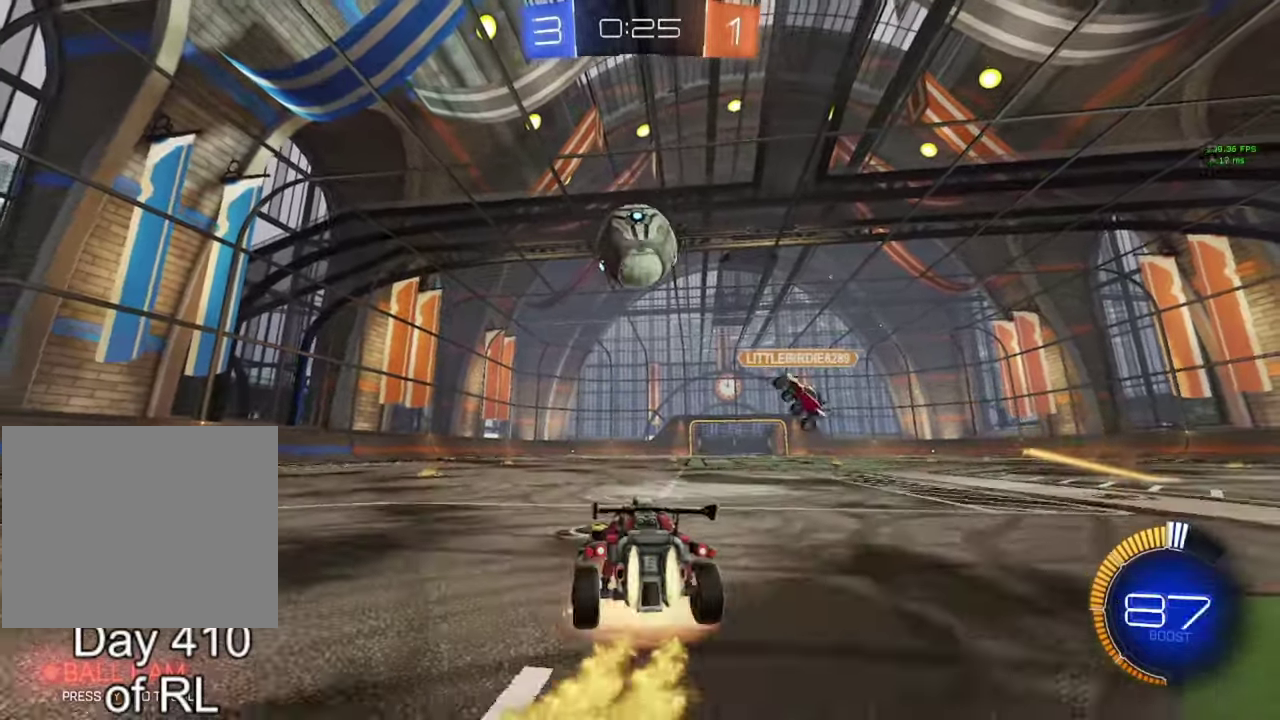
{"buttons": [], "left_stick": "center", "right_stick": "center", "events": [[100, "R2", "up"], [150, "A", "up"], [217, "left_stick", "left"], [250, "A", "down"], [350, "A", "up"], [400, "B", "up"], [400, "left_stick", "center"]]}
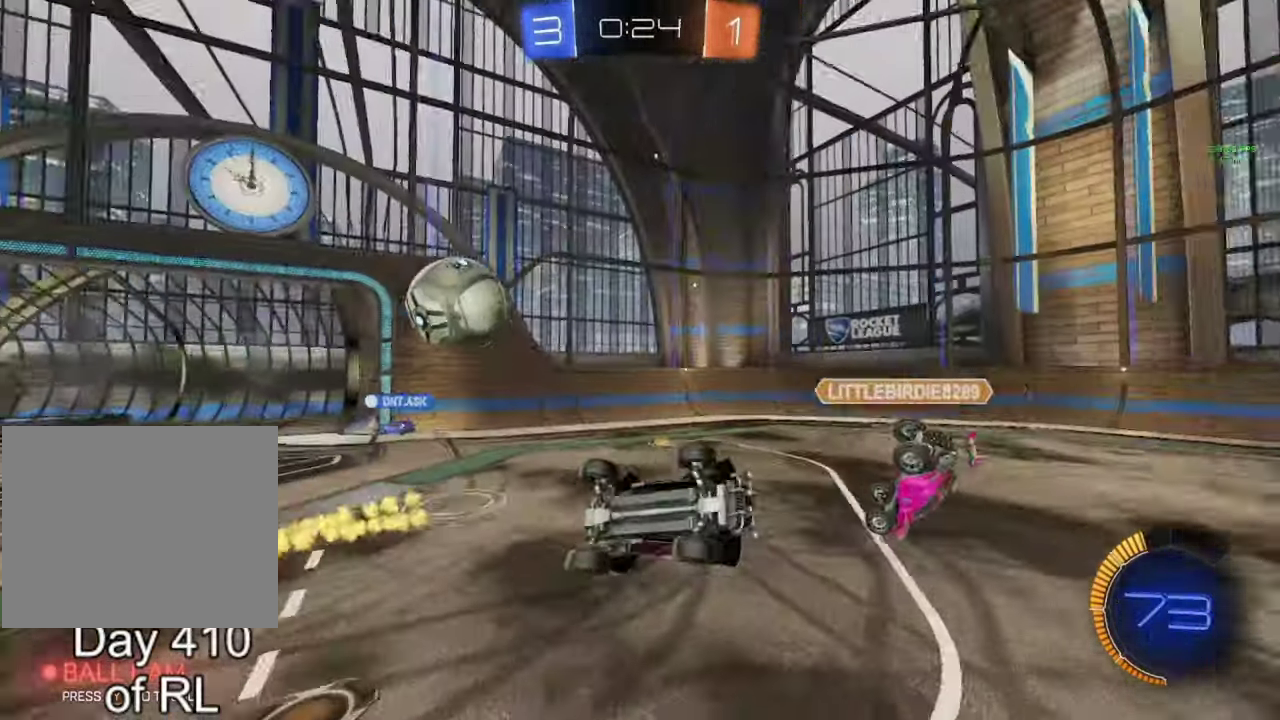
{"buttons": [], "left_stick": "center", "right_stick": "center", "events": []}
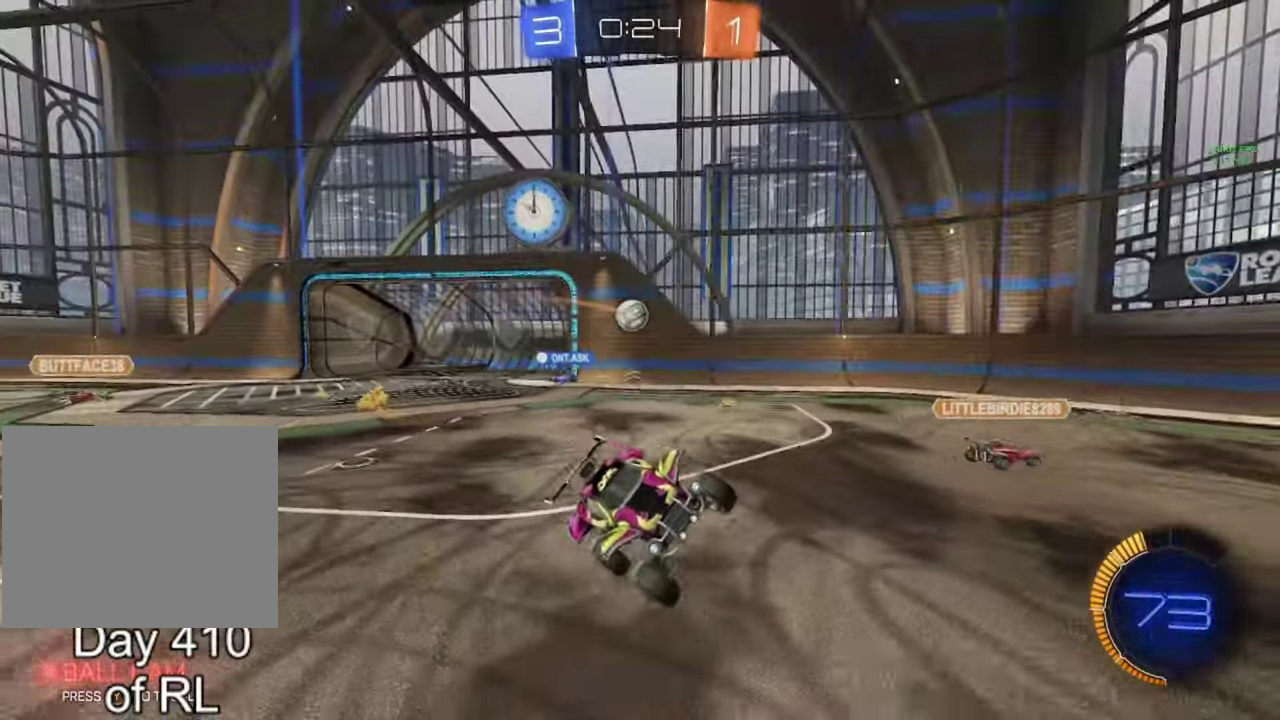
{"buttons": [], "left_stick": "left", "right_stick": "center", "events": [[33, "left_stick", "up-left"], [300, "left_stick", "center"], [417, "left_stick", "left"]]}
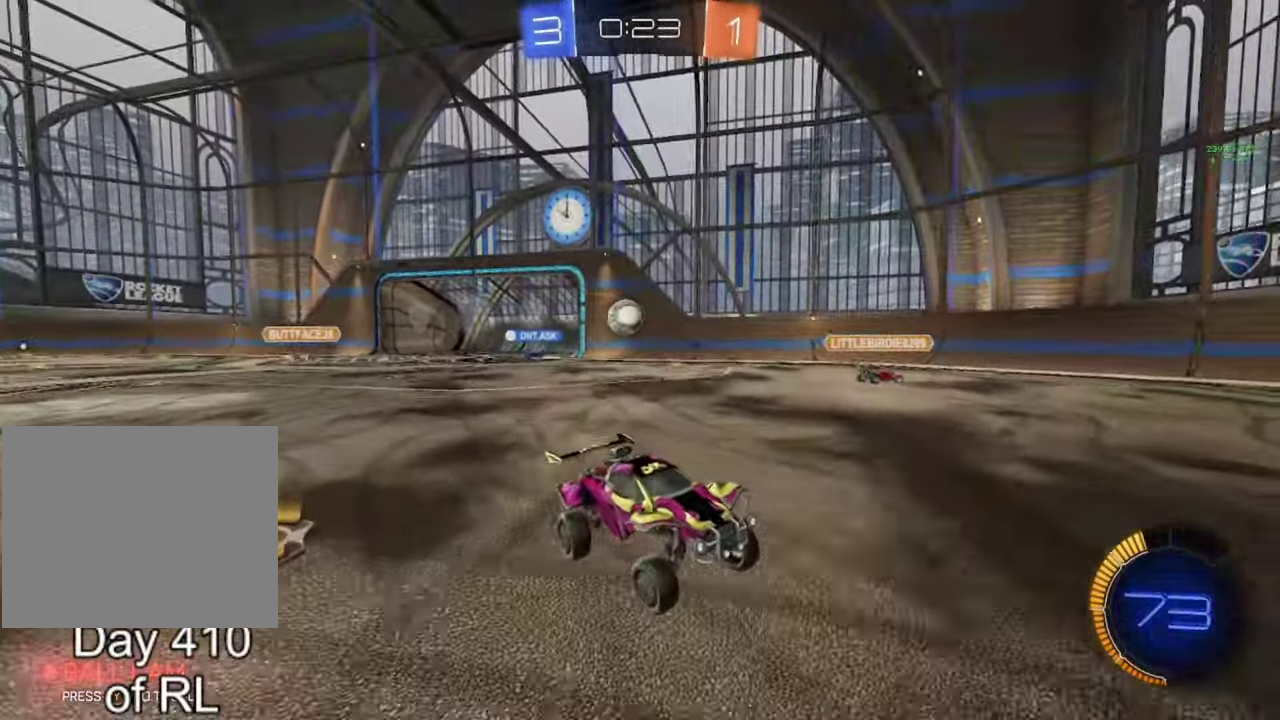
{"buttons": ["R2"], "left_stick": "right", "right_stick": "center", "events": [[50, "left_stick", "right"], [283, "R2", "down"]]}
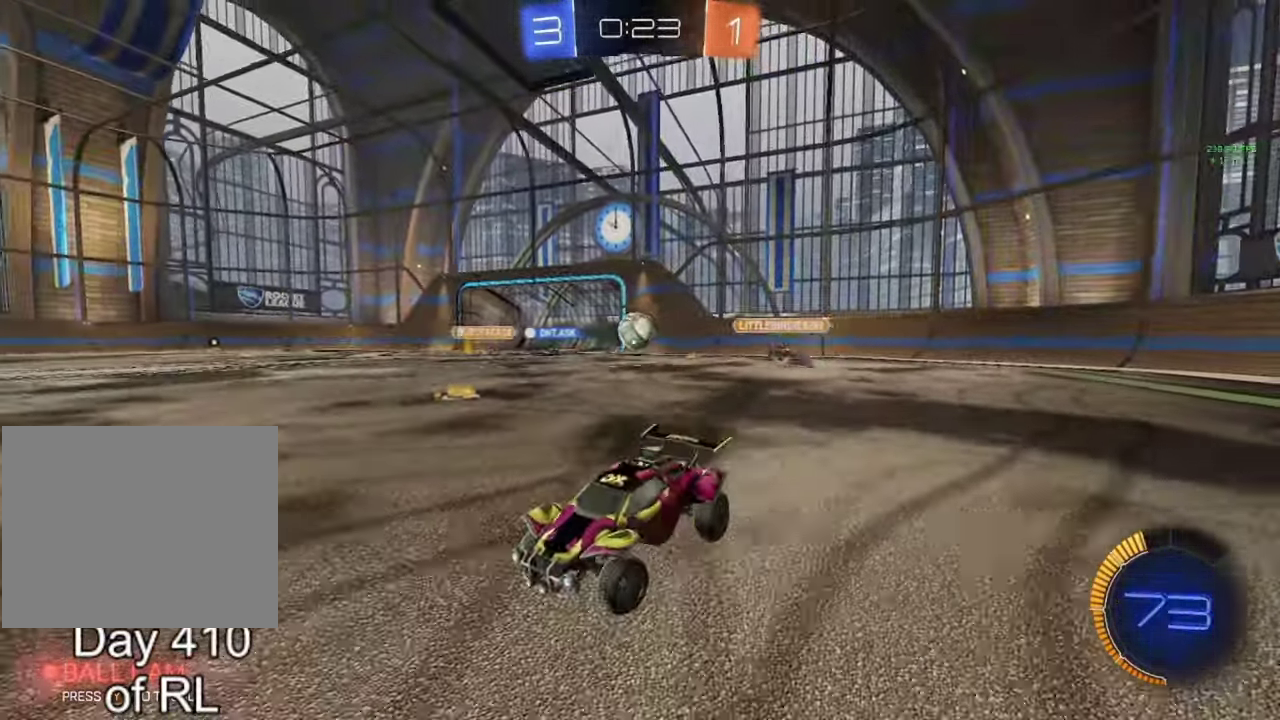
{"buttons": ["R2"], "left_stick": "center", "right_stick": "center", "events": [[350, "left_stick", "center"]]}
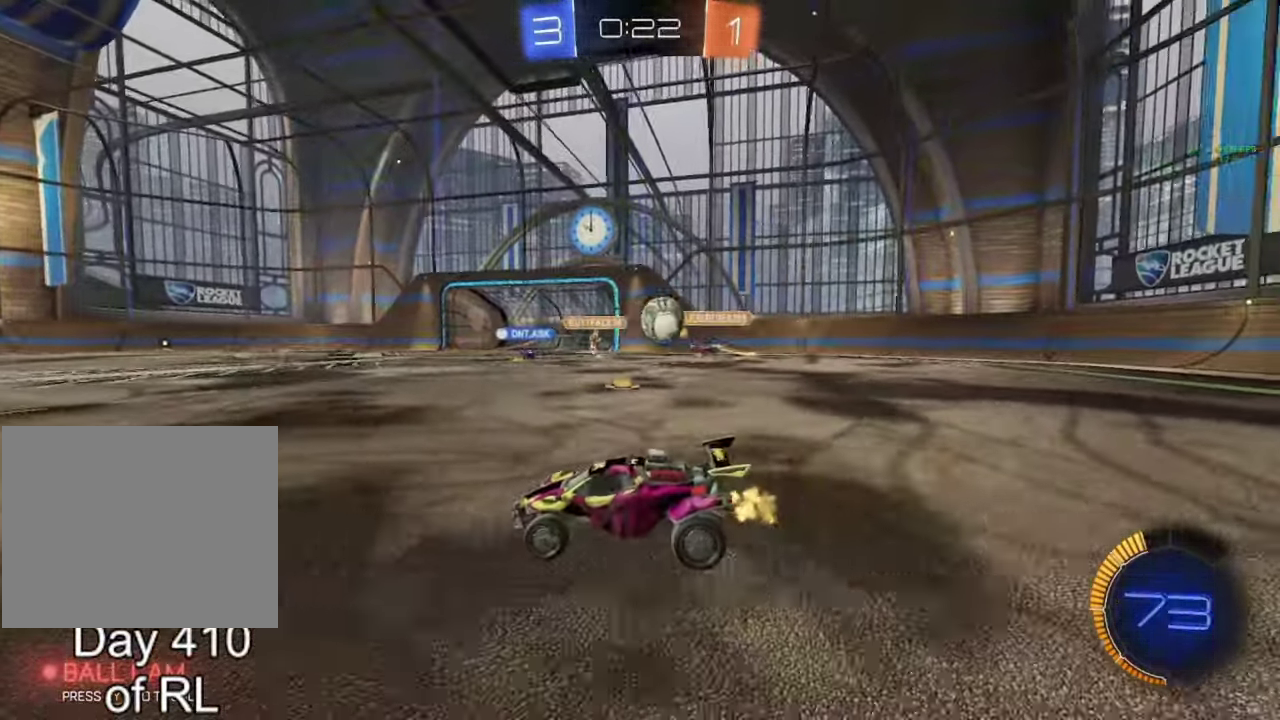
{"buttons": ["B", "R2"], "left_stick": "right", "right_stick": "center", "events": [[200, "left_stick", "left"], [333, "left_stick", "right"], [400, "B", "down"]]}
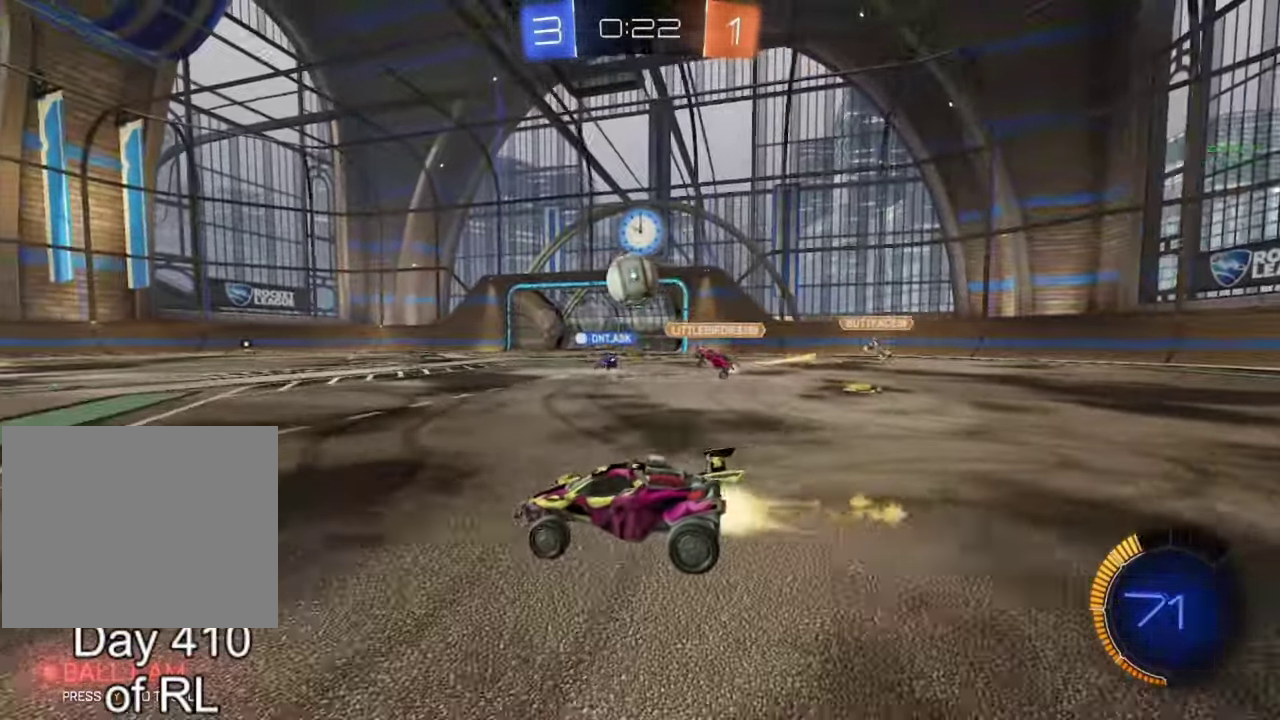
{"buttons": [], "left_stick": "center", "right_stick": "center"}
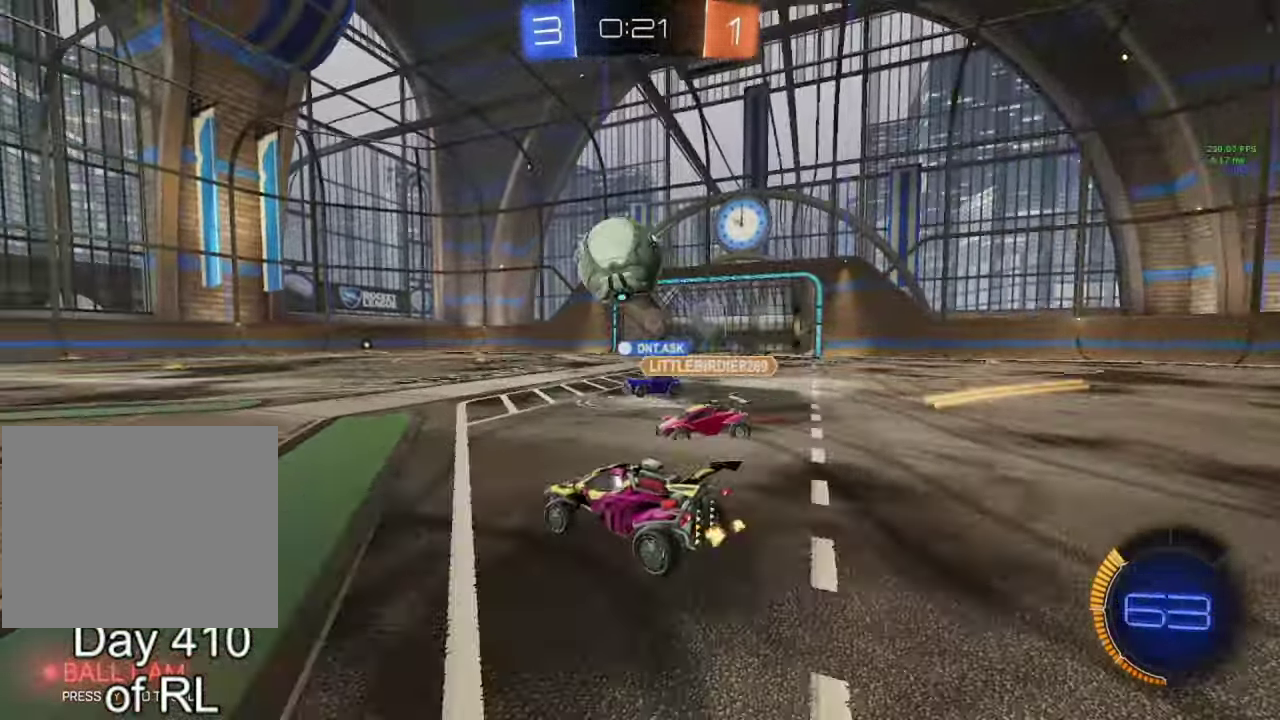
{"buttons": [], "left_stick": "center", "right_stick": "center", "events": [[33, "R2", "down"], [67, "left_stick", "right"], [250, "left_stick", "center"], [283, "R2", "up"]]}
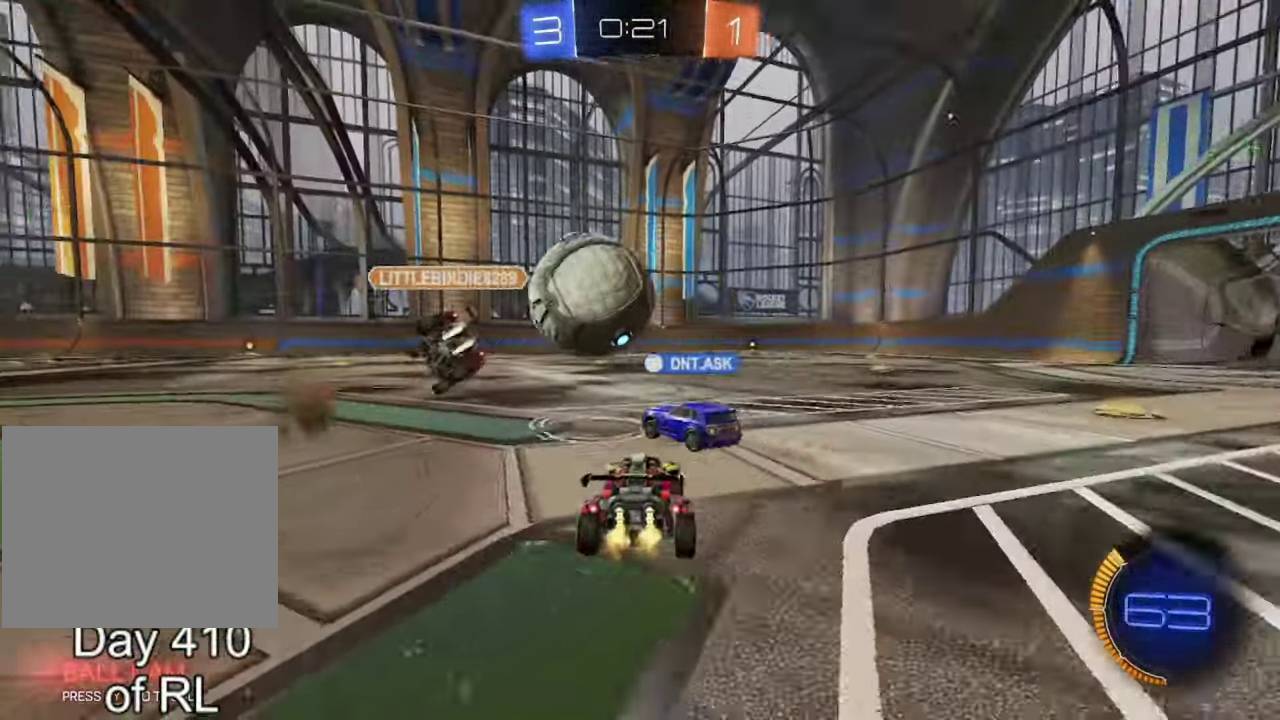
{"buttons": ["B", "R2"], "left_stick": "center", "right_stick": "center", "events": [[150, "R2", "down"], [183, "B", "down"], [333, "left_stick", "right"], [433, "left_stick", "center"]]}
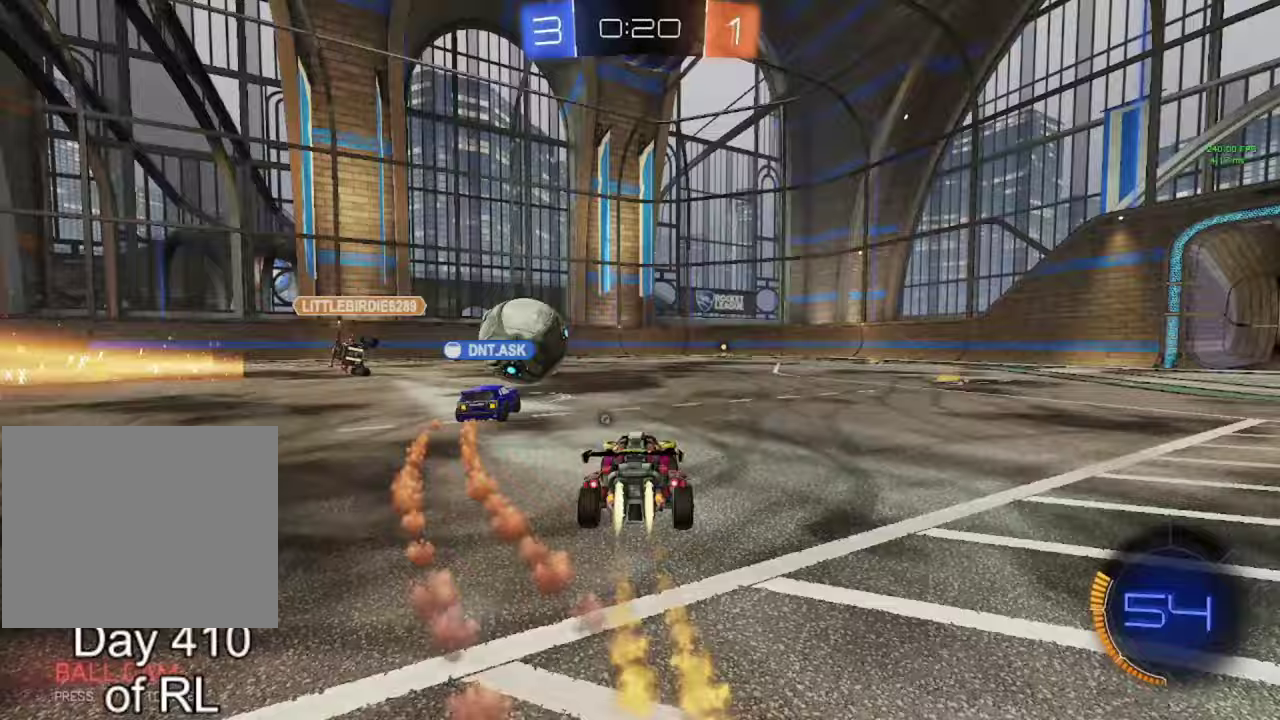
{"buttons": [], "left_stick": "down", "right_stick": "center", "events": [[100, "A", "down"], [167, "left_stick", "up-right"], [183, "A", "up"], [183, "B", "up"], [233, "B", "down"], [250, "A", "down"], [367, "A", "up"], [367, "R2", "up"], [400, "B", "up"], [400, "left_stick", "down"]]}
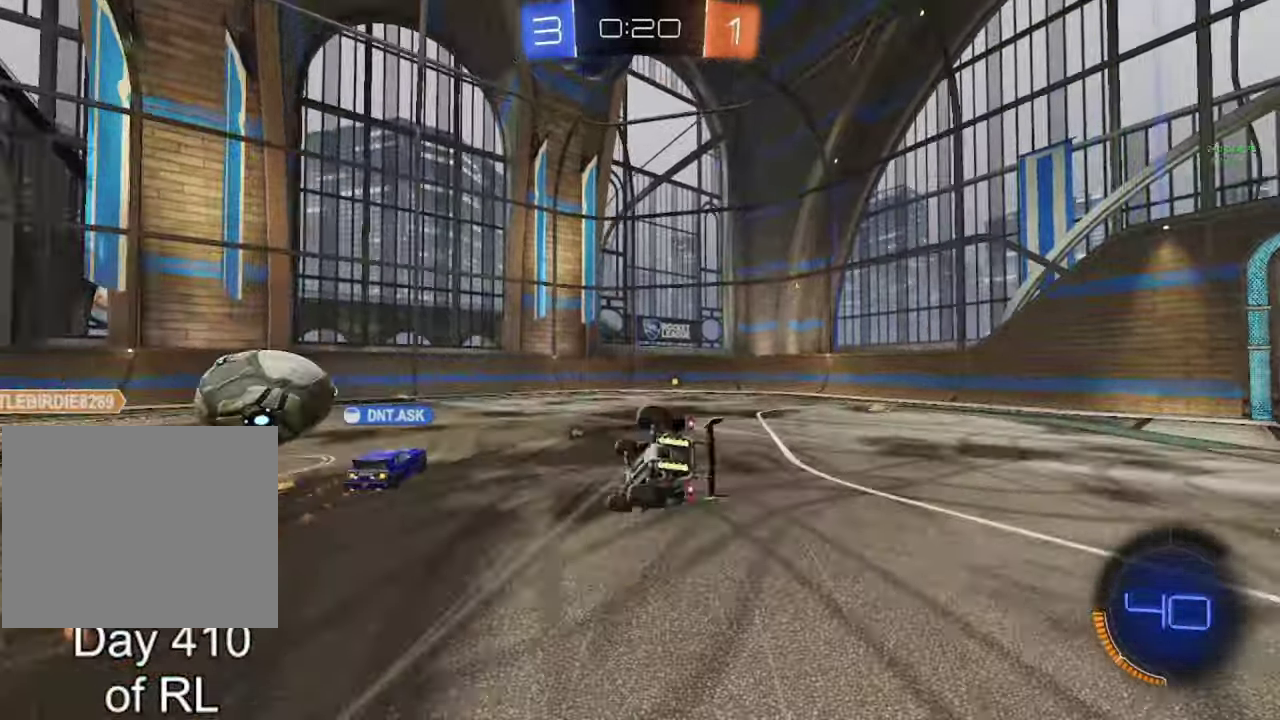
{"buttons": [], "left_stick": "down-right", "right_stick": "center", "events": [[83, "left_stick", "center"], [200, "Y", "down"], [217, "left_stick", "down-right"], [283, "Y", "up"]]}
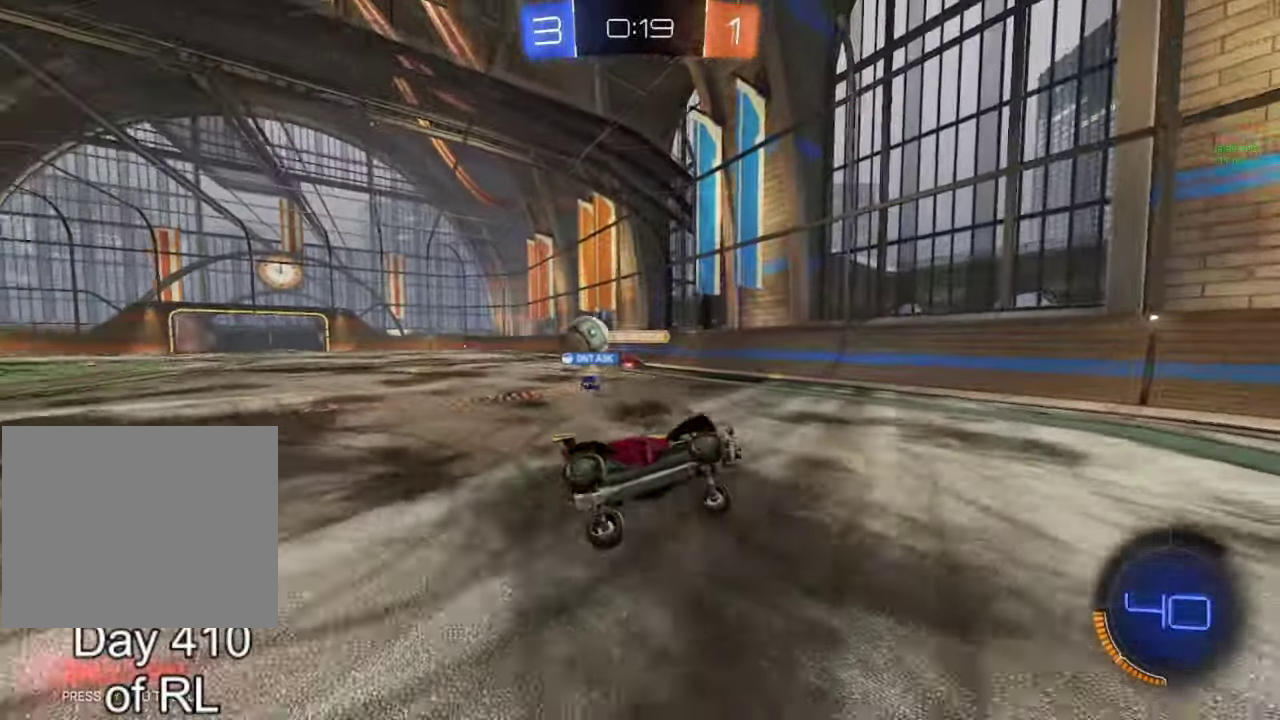
{"buttons": ["R2"], "left_stick": "down-right", "right_stick": "center", "events": [[17, "left_stick", "center"], [283, "left_stick", "down-right"], [350, "R2", "down"]]}
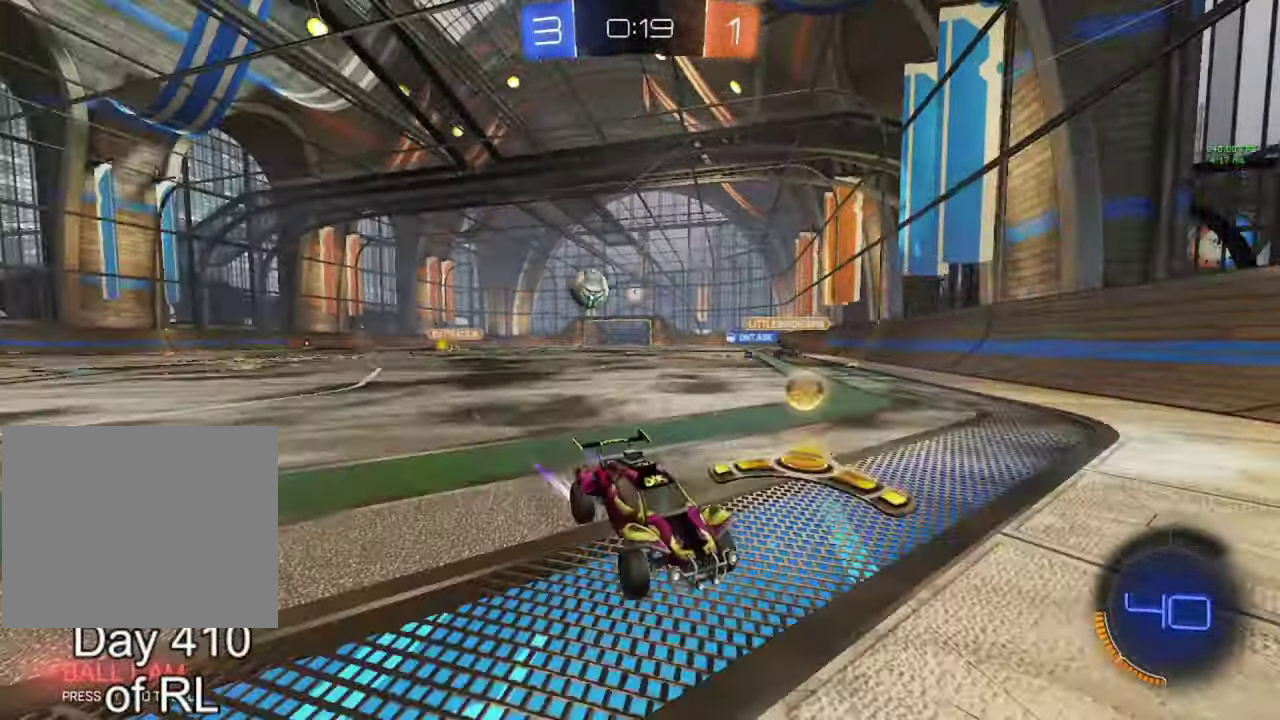
{"buttons": ["B", "R2"], "left_stick": "right", "right_stick": "center", "events": [[50, "left_stick", "right"], [400, "B", "down"]]}
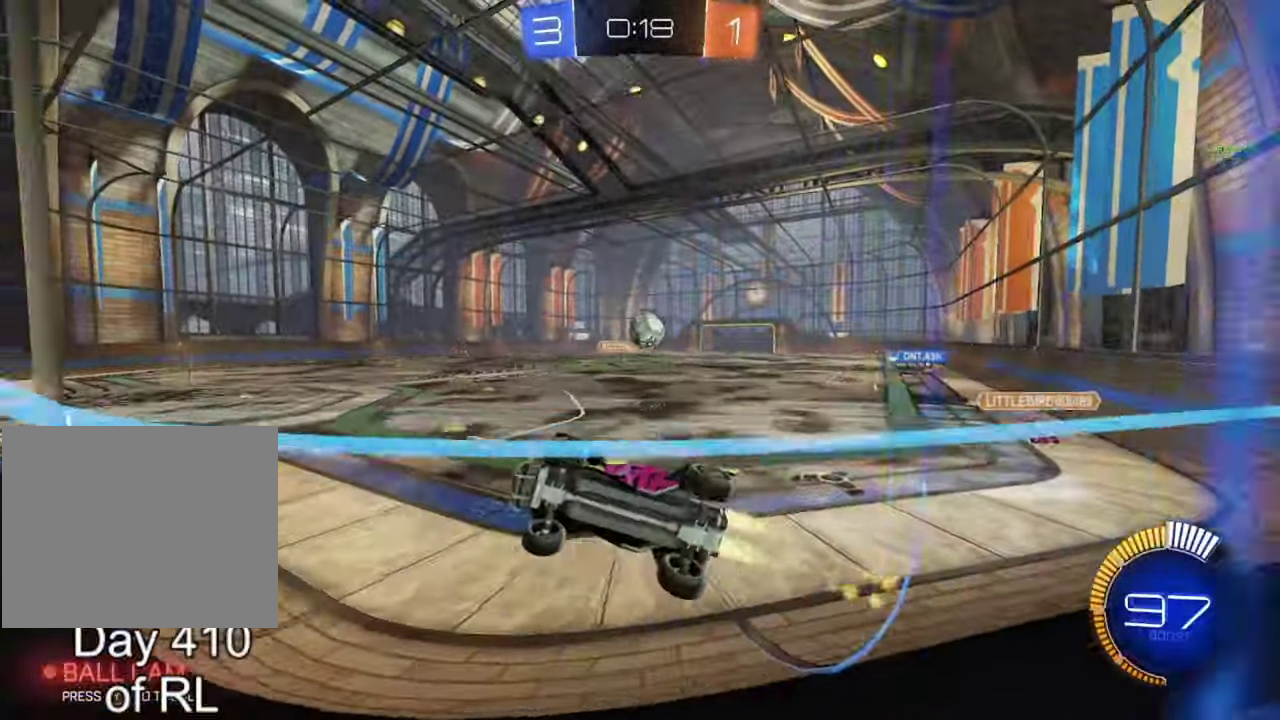
{"buttons": ["B", "R2"], "left_stick": "right", "right_stick": "center"}
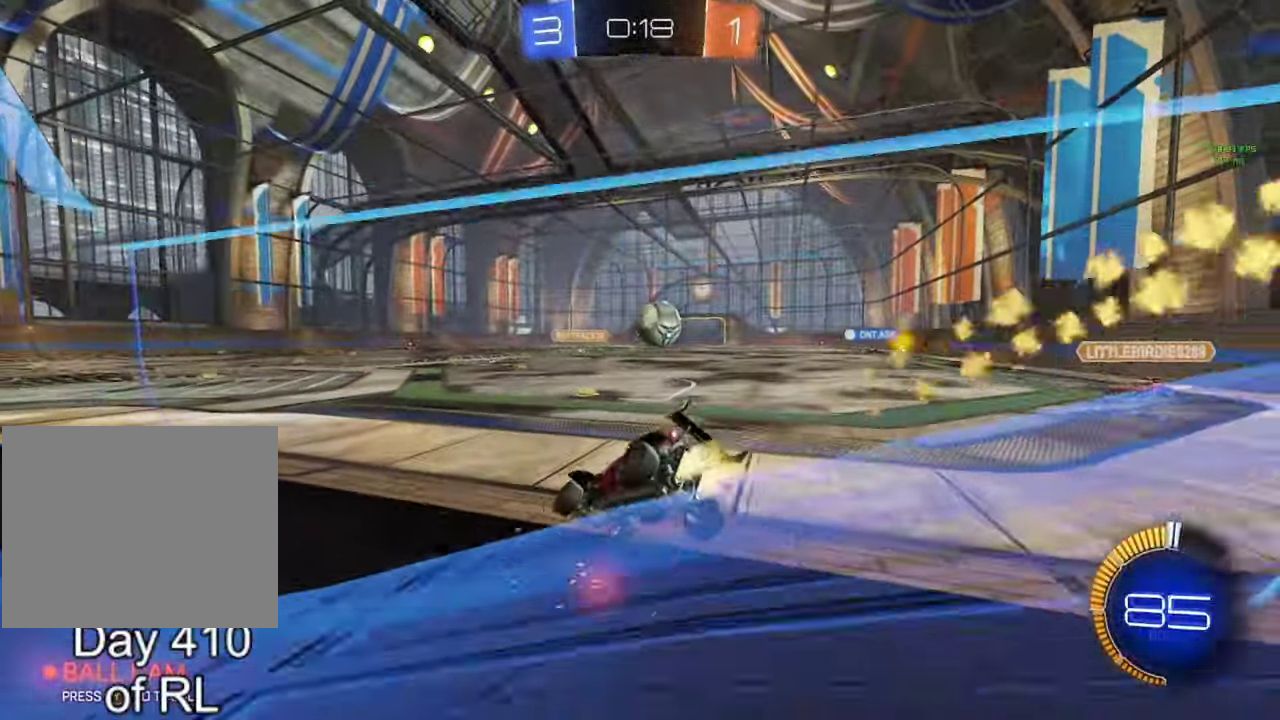
{"buttons": ["R2"], "left_stick": "right", "right_stick": "center"}
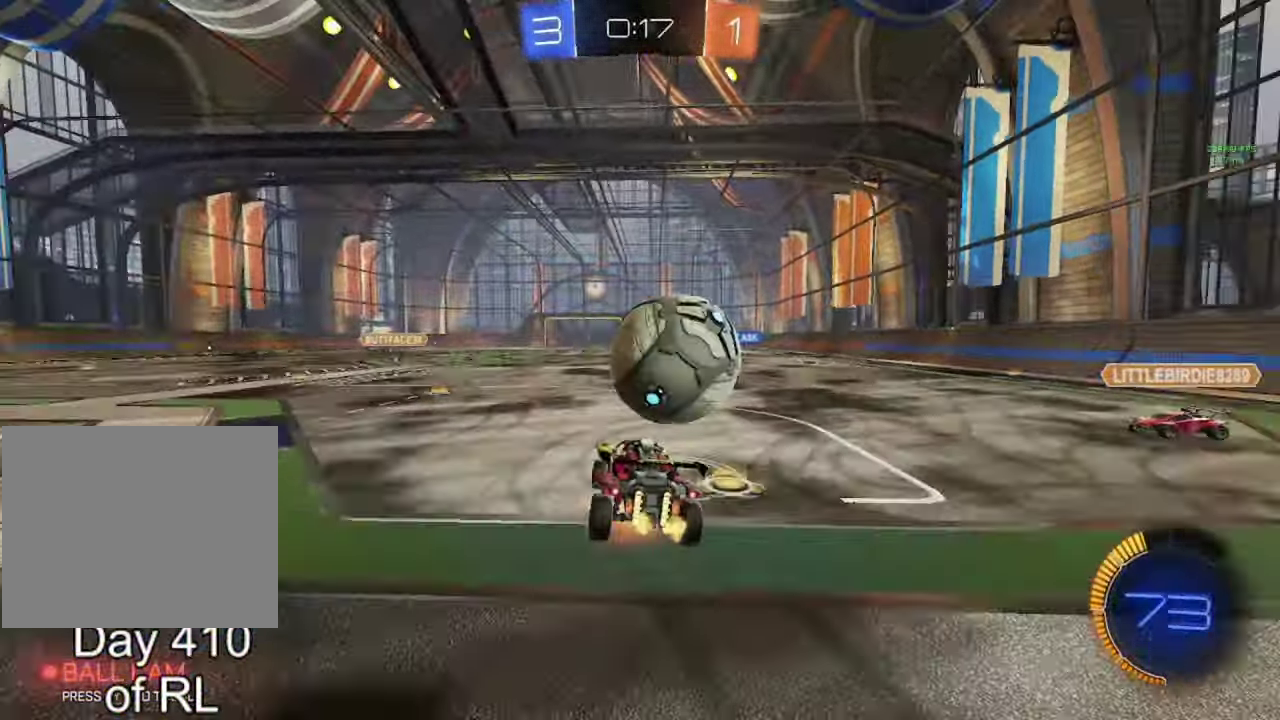
{"buttons": ["B", "R2"], "left_stick": "down-right", "right_stick": "center", "events": [[17, "A", "down"], [17, "B", "down"], [50, "left_stick", "down-right"], [67, "A", "up"], [67, "Y", "down"], [100, "Y", "up"]]}
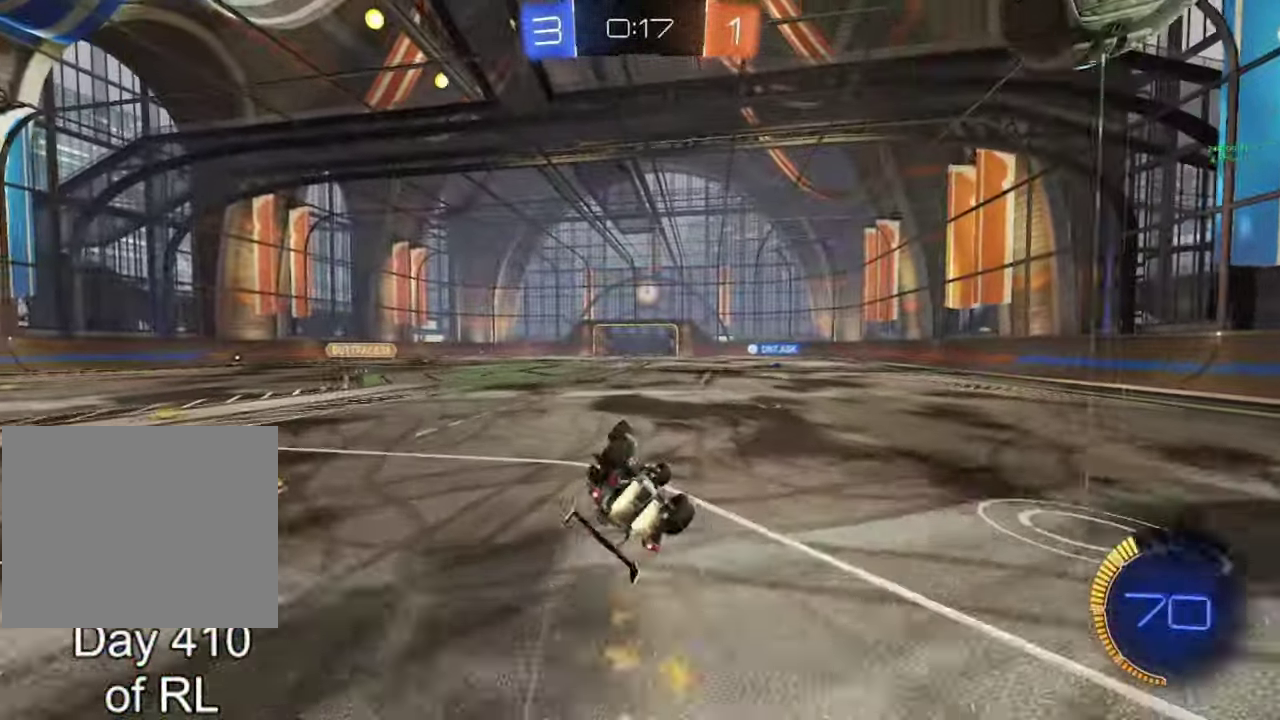
{"buttons": ["Y", "R2"], "left_stick": "center", "right_stick": "center", "events": [[117, "B", "up"], [233, "left_stick", "center"], [467, "Y", "down"]]}
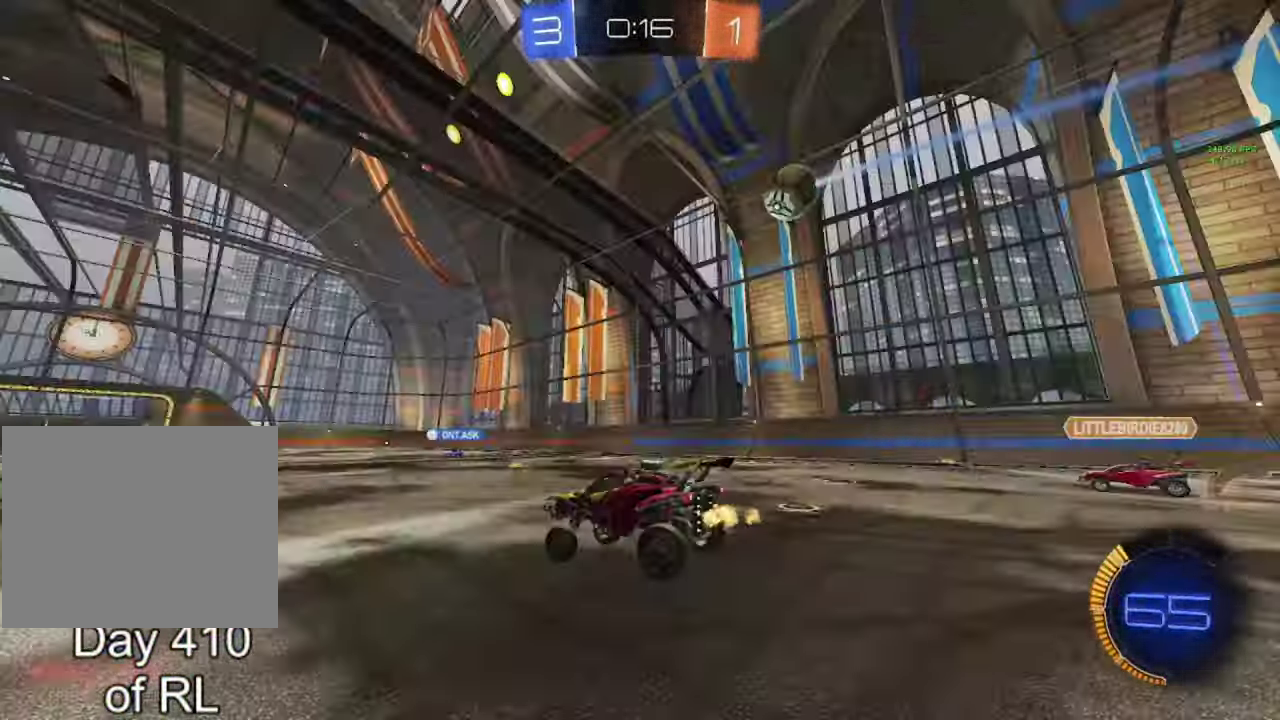
{"buttons": [], "left_stick": "left", "right_stick": "center", "events": [[50, "Y", "up"], [417, "left_stick", "left"], [450, "R2", "up"]]}
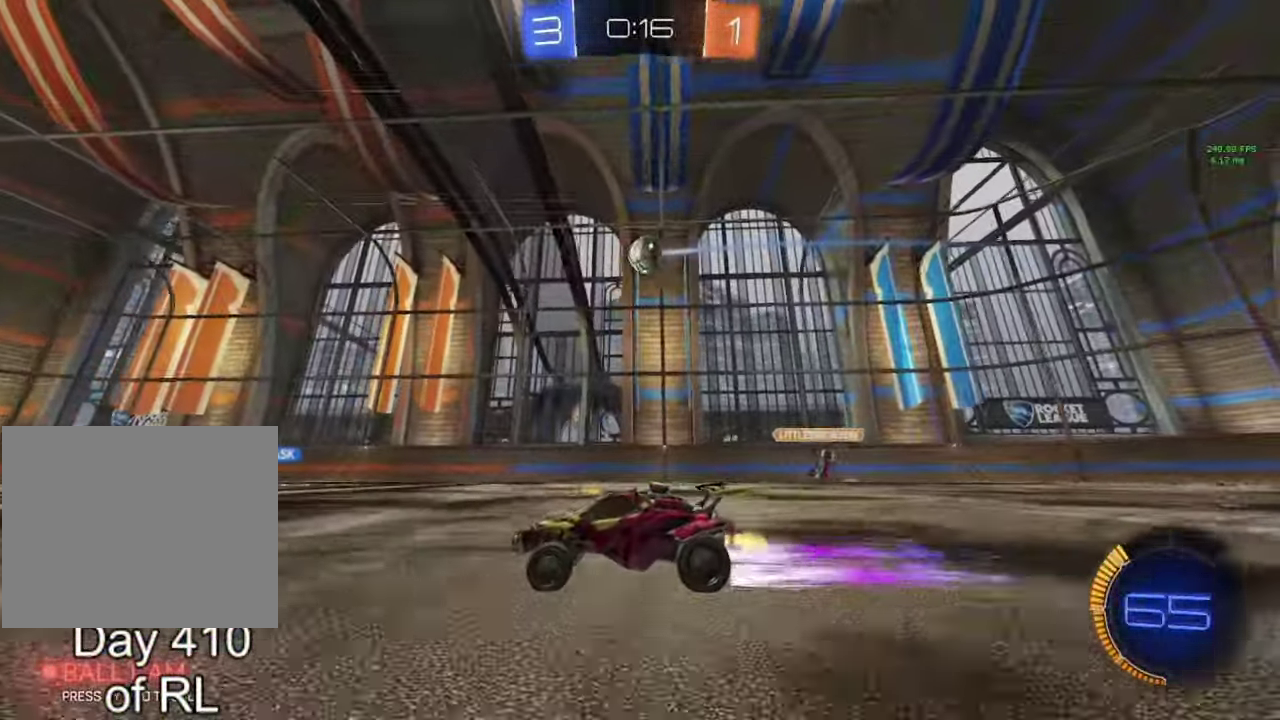
{"buttons": ["R2"], "left_stick": "left", "right_stick": "center", "events": [[17, "R2", "down"], [17, "left_stick", "center"], [33, "DPAD_DOWN", "down"], [83, "DPAD_DOWN", "up"], [167, "DPAD_UP", "down"], [233, "DPAD_UP", "up"], [233, "left_stick", "left"], [400, "Y", "down"], [500, "Y", "up"]]}
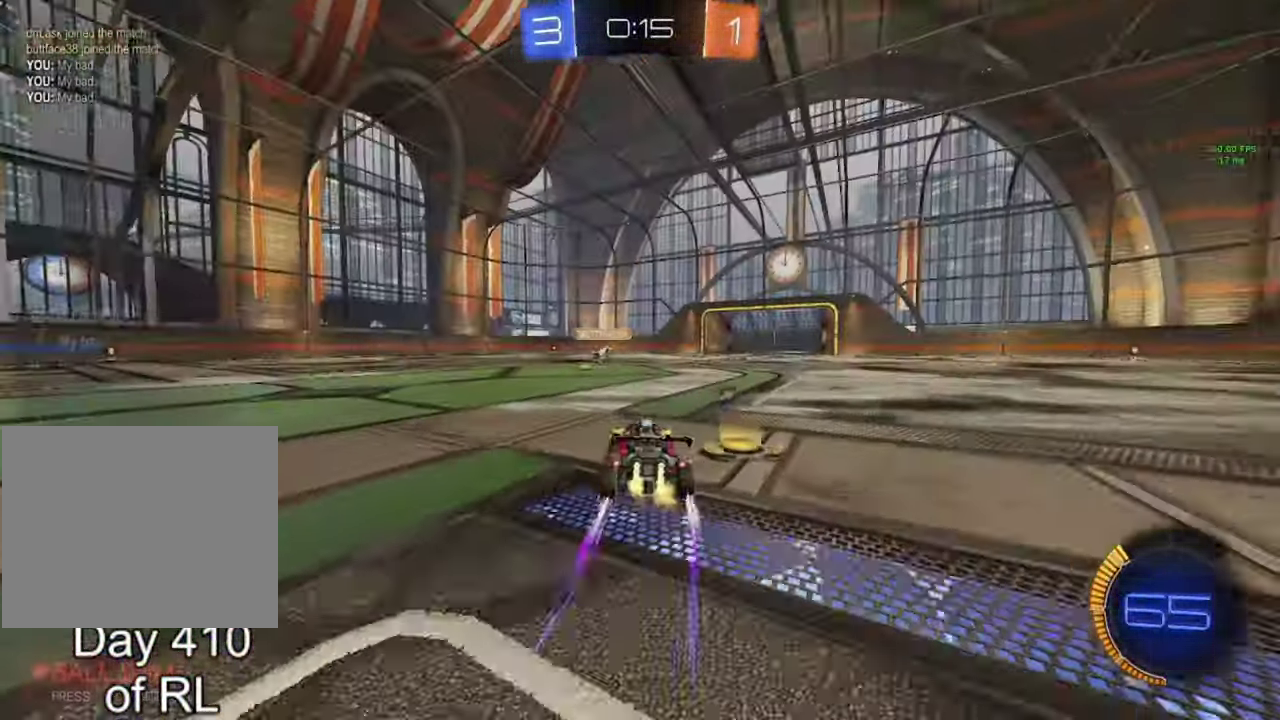
{"buttons": [], "left_stick": "right", "right_stick": "center"}
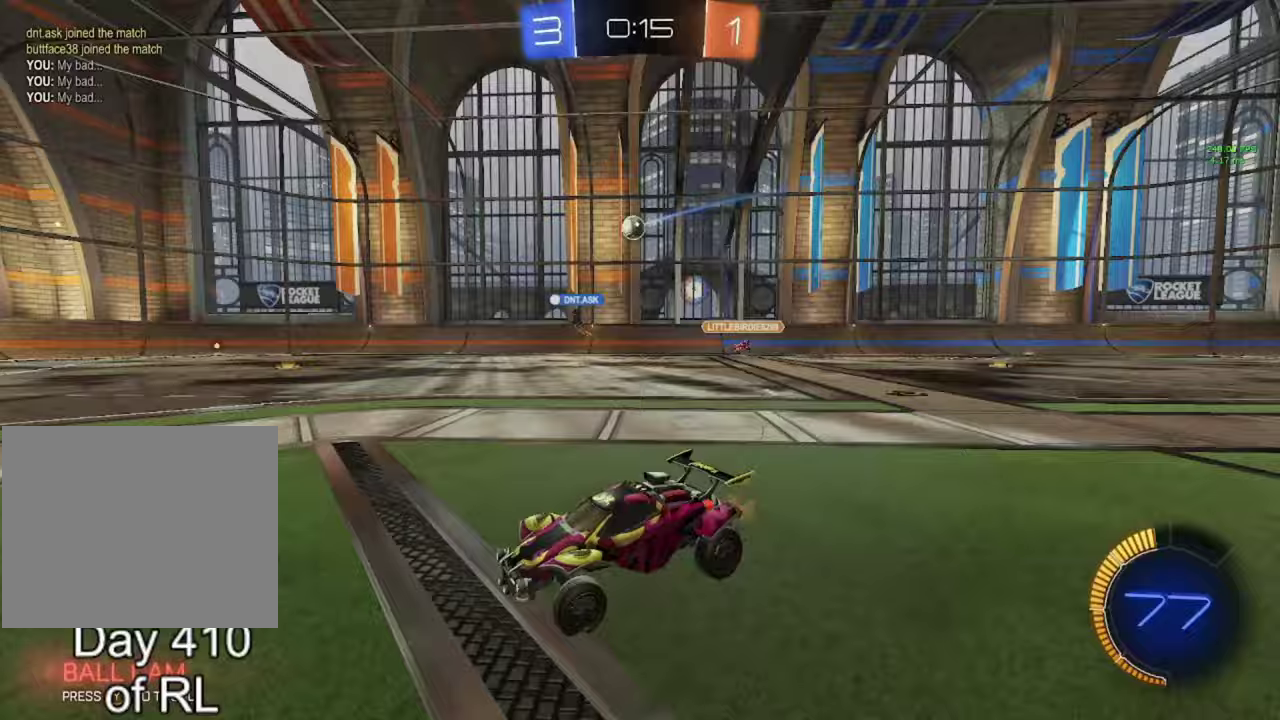
{"buttons": ["R2"], "left_stick": "right", "right_stick": "center", "events": [[383, "R2", "down"]]}
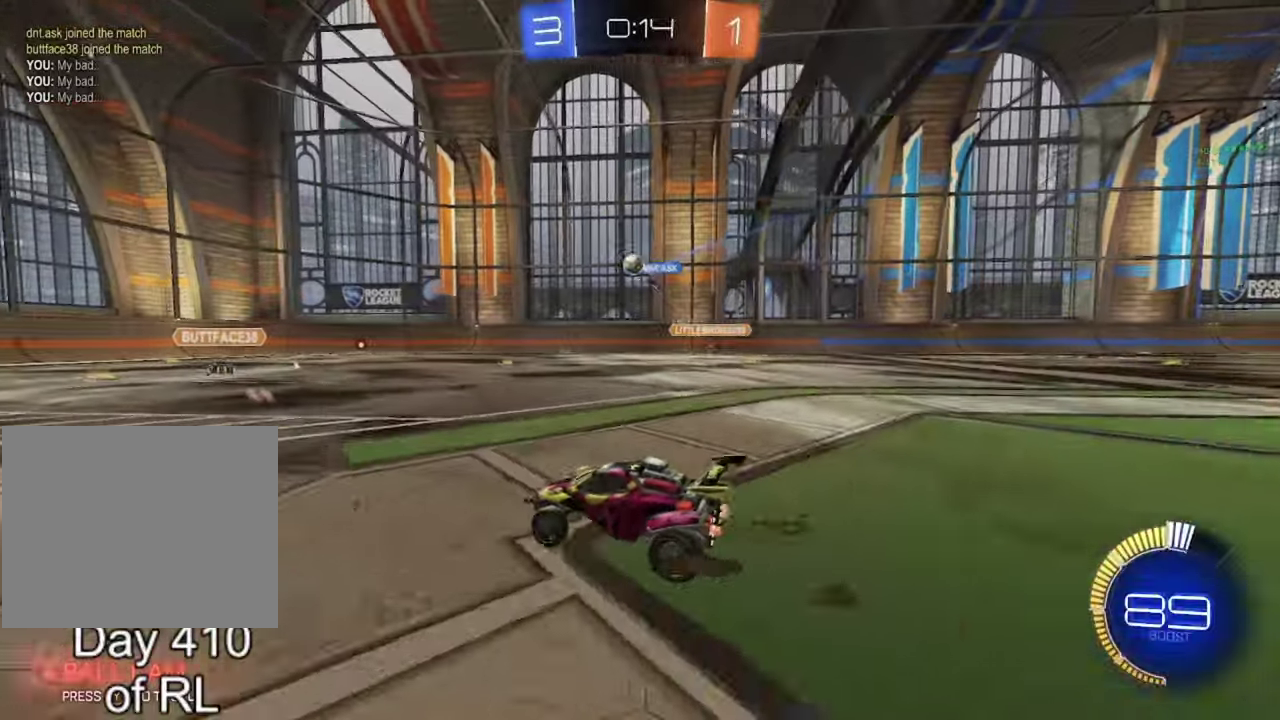
{"buttons": ["L2"], "left_stick": "left", "right_stick": "center", "events": [[300, "R2", "up"], [317, "left_stick", "center"], [383, "left_stick", "left"], [467, "L2", "down"]]}
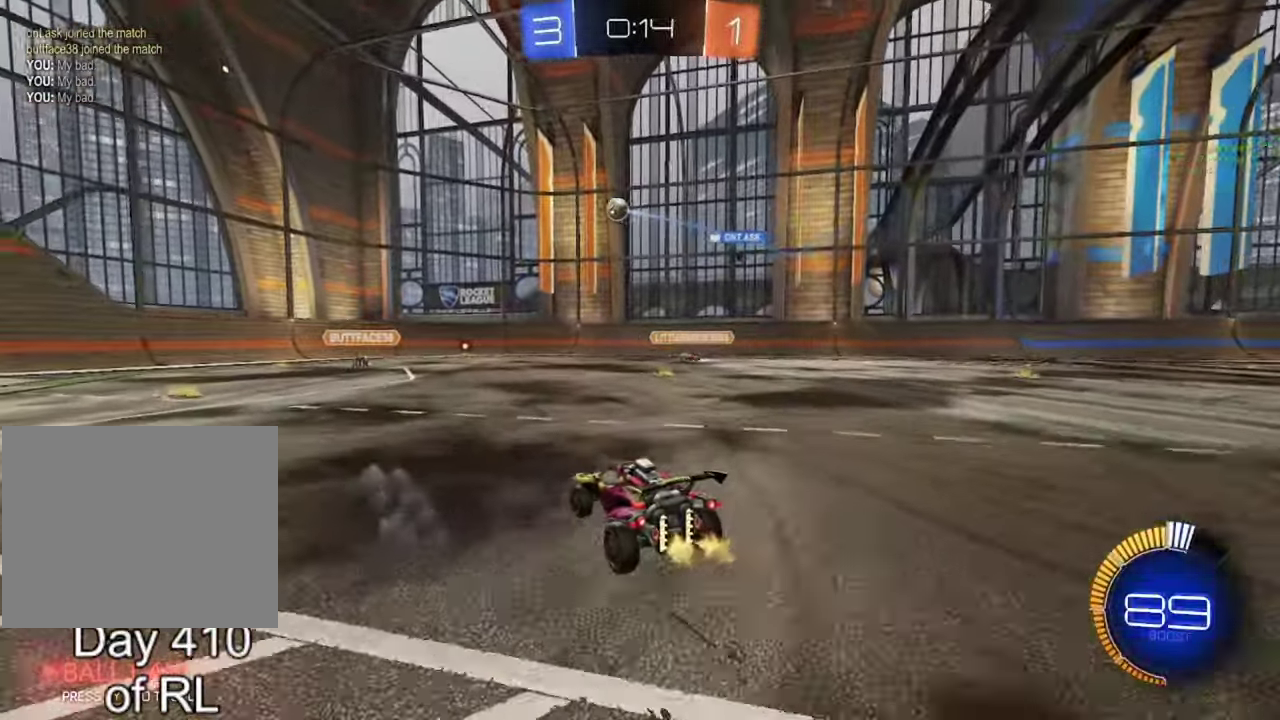
{"buttons": ["B"], "left_stick": "down", "right_stick": "center", "events": [[167, "L2", "up"], [183, "B", "down"], [200, "A", "down"], [233, "left_stick", "down-left"], [300, "A", "up"], [317, "B", "up"], [350, "left_stick", "center"], [367, "B", "down"], [383, "A", "down"], [417, "left_stick", "down"], [500, "A", "up"]]}
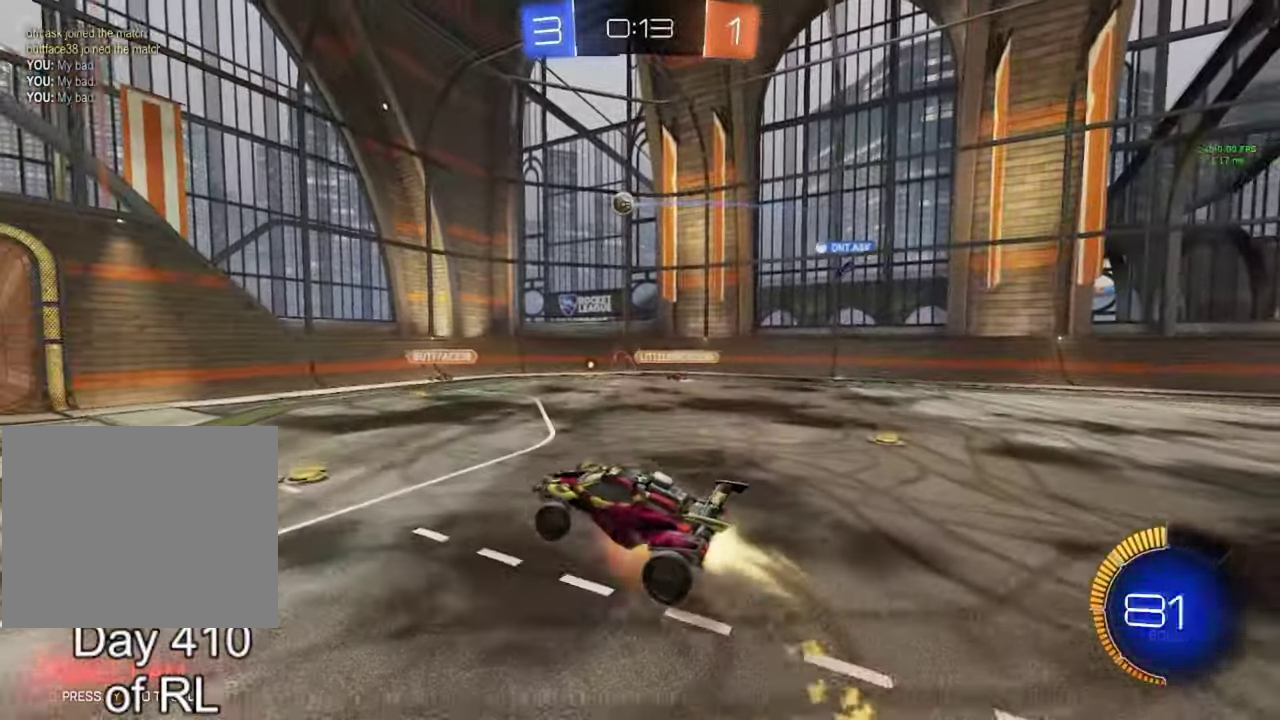
{"buttons": ["B"], "left_stick": "up-right", "right_stick": "center", "events": [[33, "B", "up"], [100, "B", "down"], [100, "left_stick", "down-left"], [200, "R2", "down"], [267, "B", "up"], [267, "R2", "up"], [333, "B", "down"], [333, "left_stick", "up-left"], [400, "left_stick", "up-right"]]}